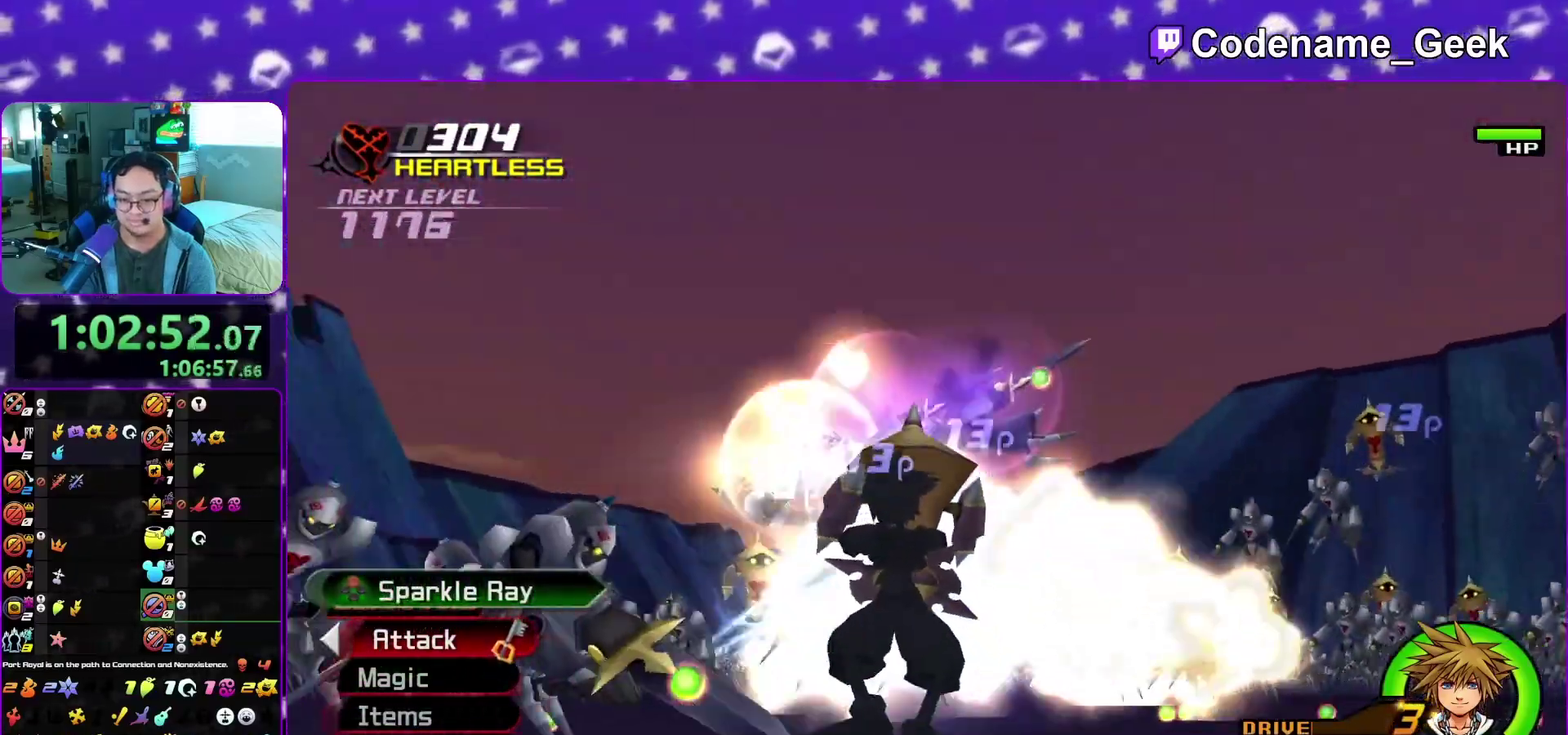
Gameplay with a controller (Nintendo layout); each line is a JSON object with the inputs held at the frame after it (dt_ms = milliseconds from this image to that frame). "events" lists button and stick changes between this image and that frame as [ms after this image, input, new state], when the widget could be followed in between. This overlay highlights the sticks when they move; stick clicks (L3 R3) are not distinguishable. Not read: L3 R3 SELECT START.
{"dt_ms": 300, "buttons": [], "left_stick": "up-left", "right_stick": "center", "events": [[150, "X", "up"], [250, "left_stick", "up-left"], [250, "right_stick", "center"]]}
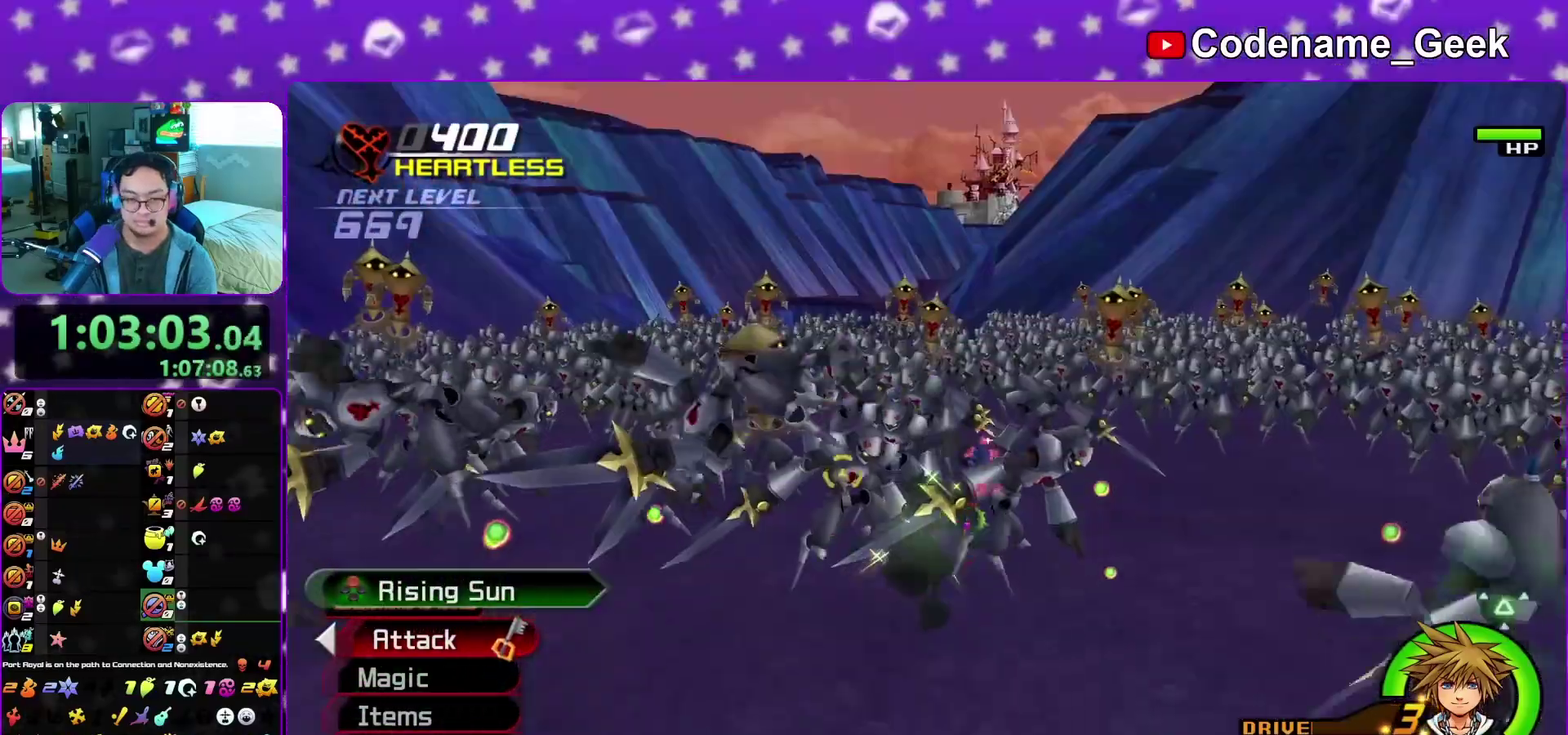
{"dt_ms": 800, "buttons": ["X"], "left_stick": "left", "right_stick": "left", "events": [[383, "left_stick", "up"], [483, "left_stick", "up-right"], [617, "left_stick", "up"], [667, "left_stick", "up-left"], [667, "right_stick", "down-left"], [733, "X", "down"], [783, "left_stick", "left"], [783, "right_stick", "left"]]}
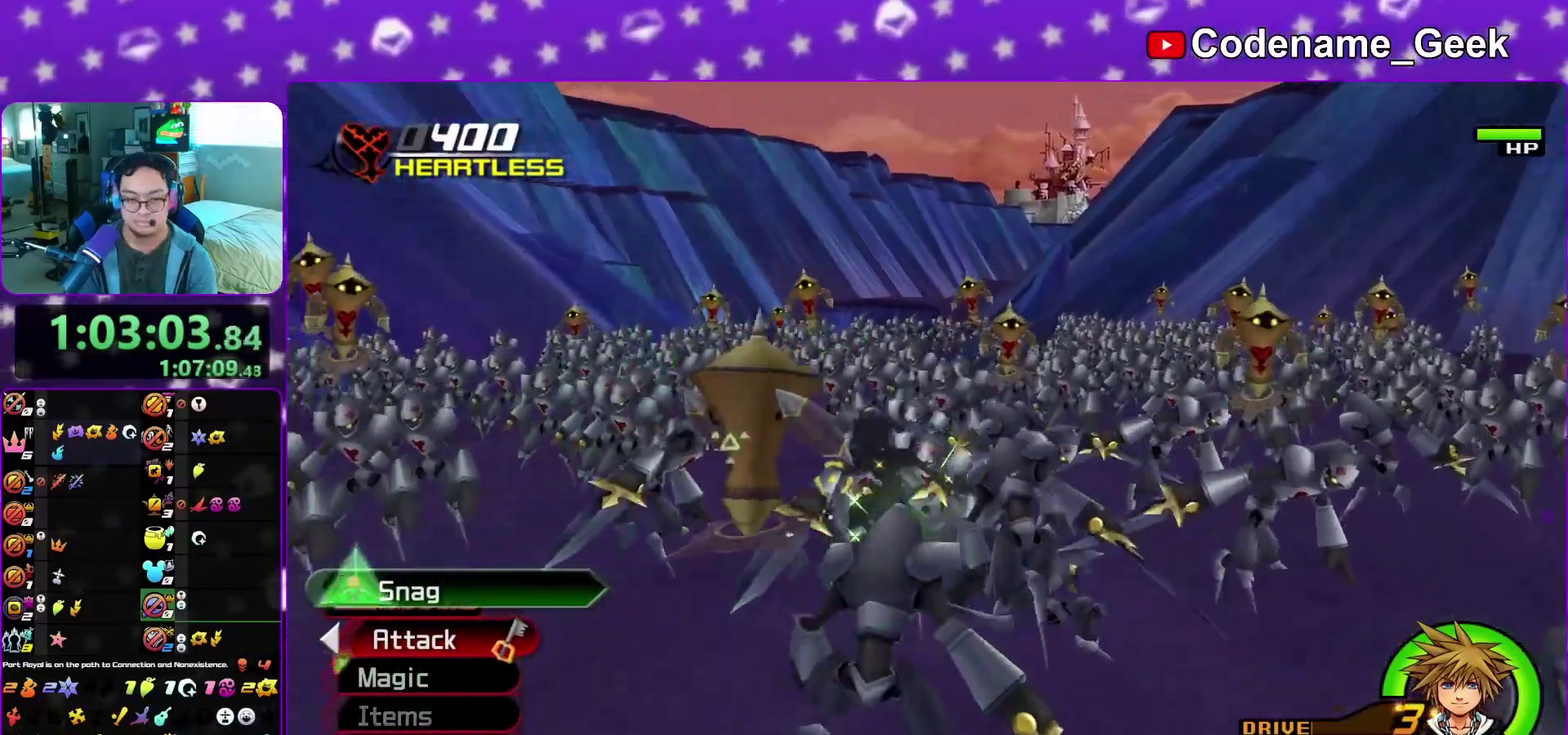
{"dt_ms": 400, "buttons": ["X"], "left_stick": "center", "right_stick": "center", "events": [[67, "X", "up"], [117, "right_stick", "center"], [133, "X", "down"], [233, "X", "up"], [233, "left_stick", "center"], [317, "X", "down"]]}
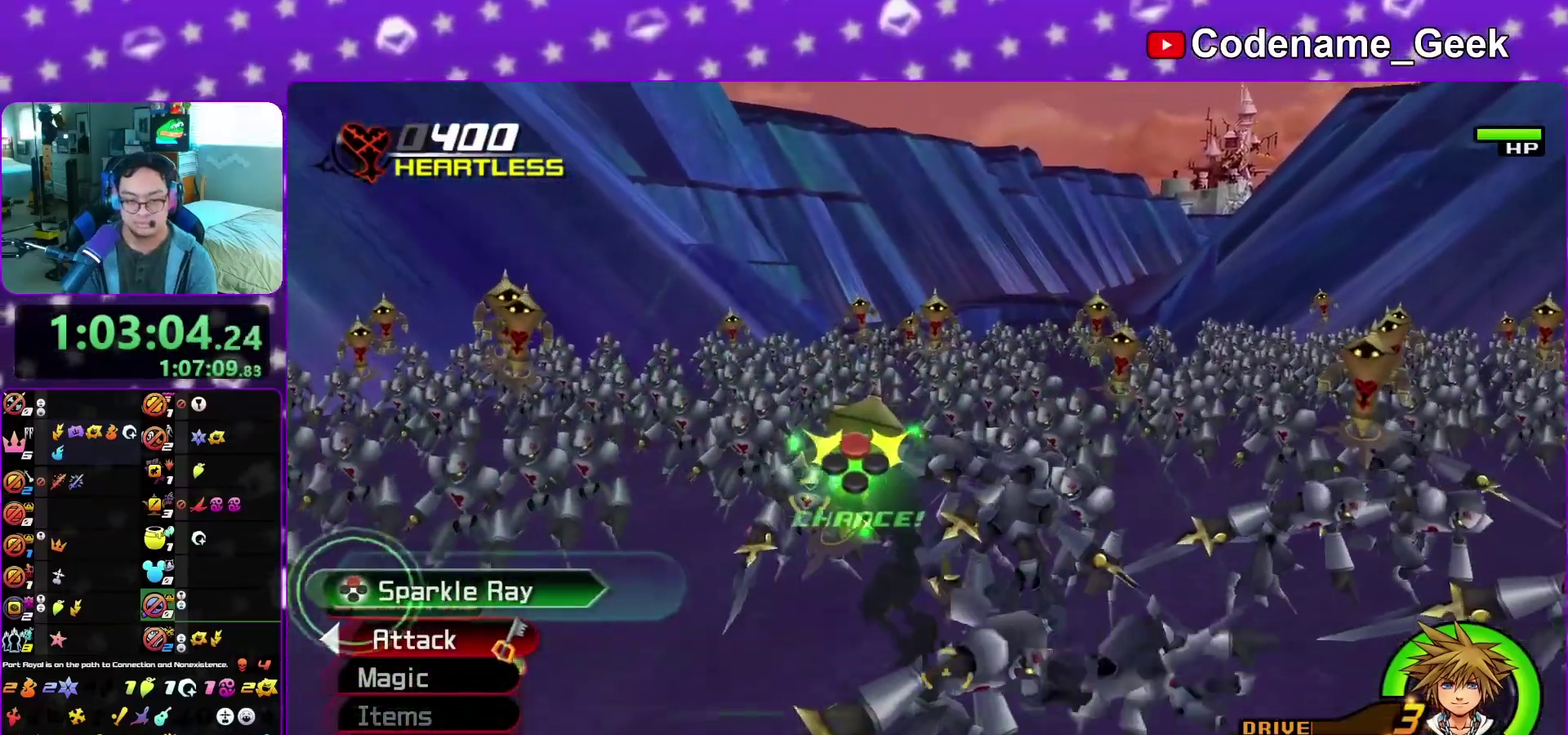
{"dt_ms": 600, "buttons": ["X"], "left_stick": "up-left", "right_stick": "up-left", "events": [[17, "X", "up"], [17, "left_stick", "up"], [33, "right_stick", "up-left"], [100, "X", "down"], [233, "X", "up"], [233, "left_stick", "up-left"], [300, "X", "down"], [350, "left_stick", "up"], [433, "X", "up"], [483, "X", "down"], [583, "left_stick", "up-left"]]}
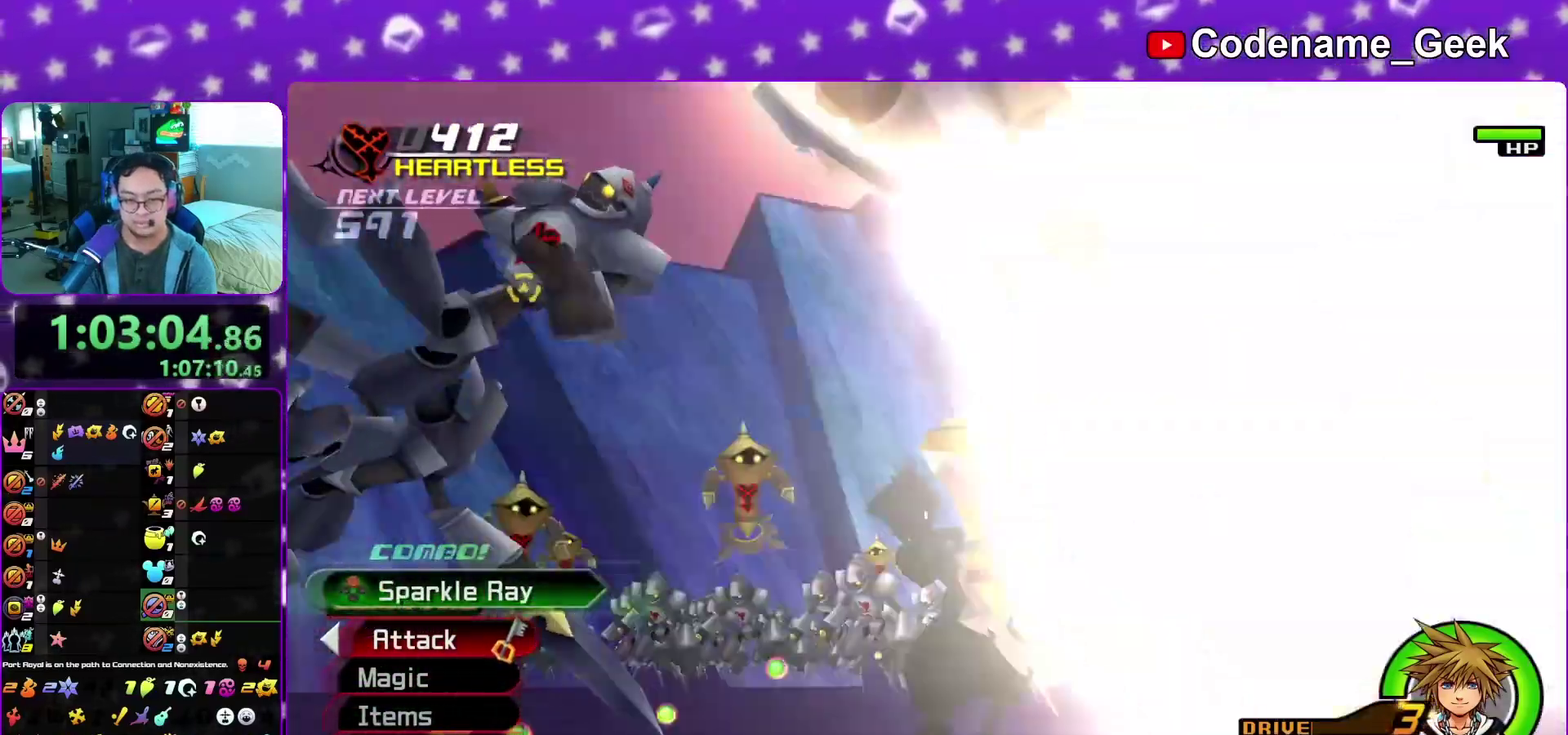
{"dt_ms": 400, "buttons": ["X"], "left_stick": "up-left", "right_stick": "left", "events": [[33, "X", "up"], [100, "X", "down"], [233, "X", "up"], [333, "X", "down"], [400, "right_stick", "left"]]}
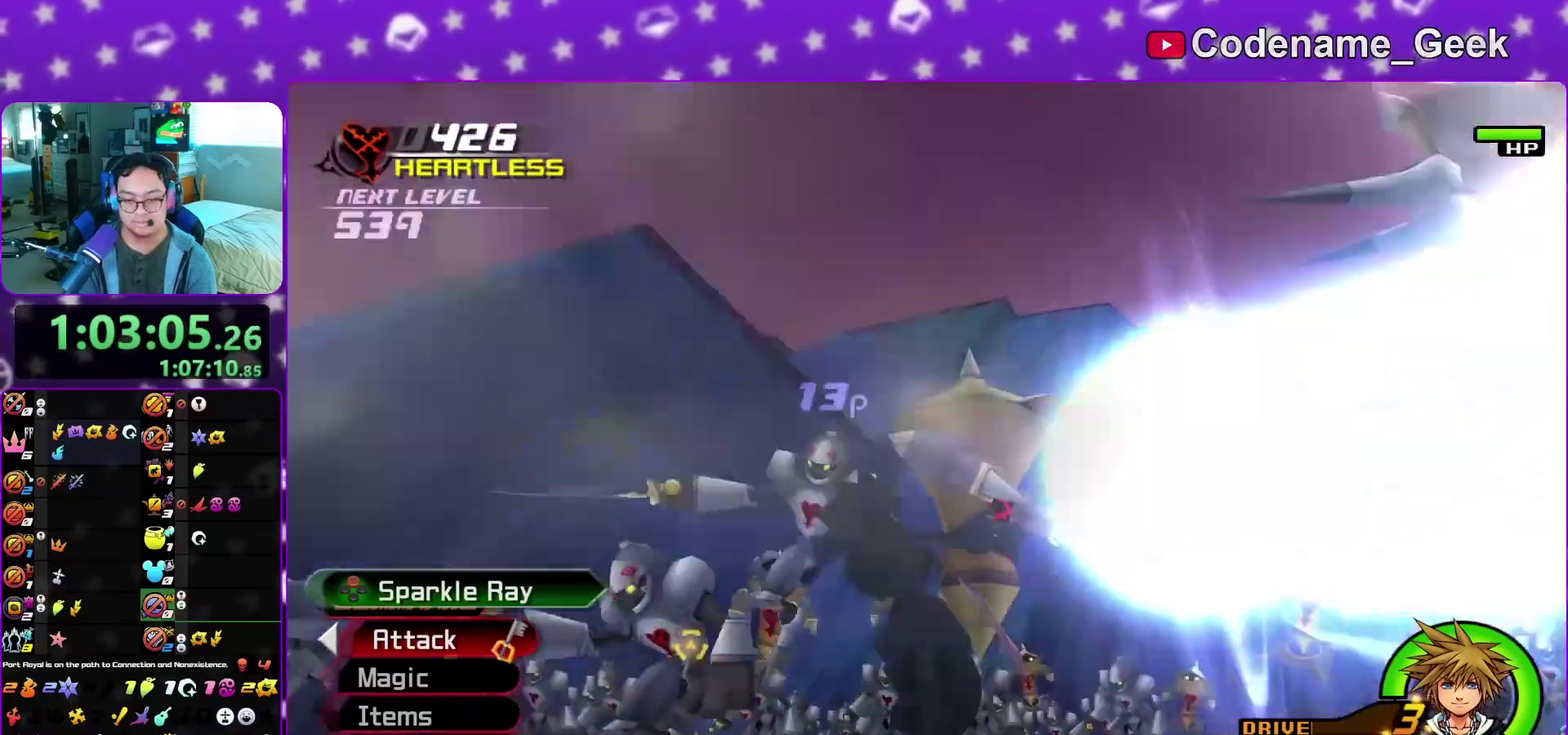
{"dt_ms": 500, "buttons": [], "left_stick": "up", "right_stick": "left", "events": [[33, "X", "up"], [117, "X", "down"], [233, "X", "up"], [333, "X", "down"], [333, "left_stick", "up"], [467, "X", "up"]]}
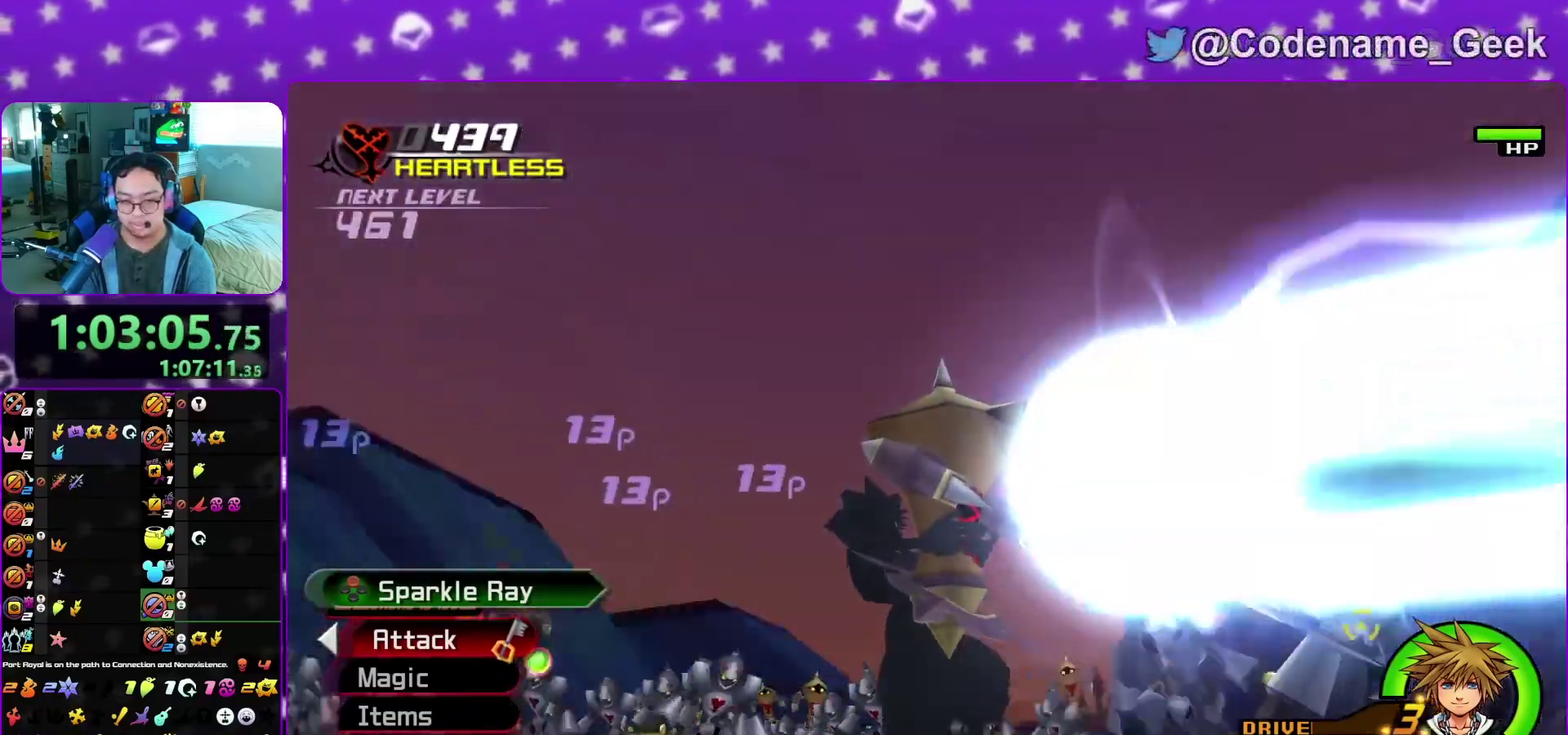
{"dt_ms": 500, "buttons": ["X"], "left_stick": "up", "right_stick": "down-left", "events": [[50, "X", "down"], [183, "X", "up"], [267, "X", "down"], [283, "left_stick", "up-left"], [367, "left_stick", "up"], [383, "X", "up"], [450, "right_stick", "down-left"], [483, "X", "down"]]}
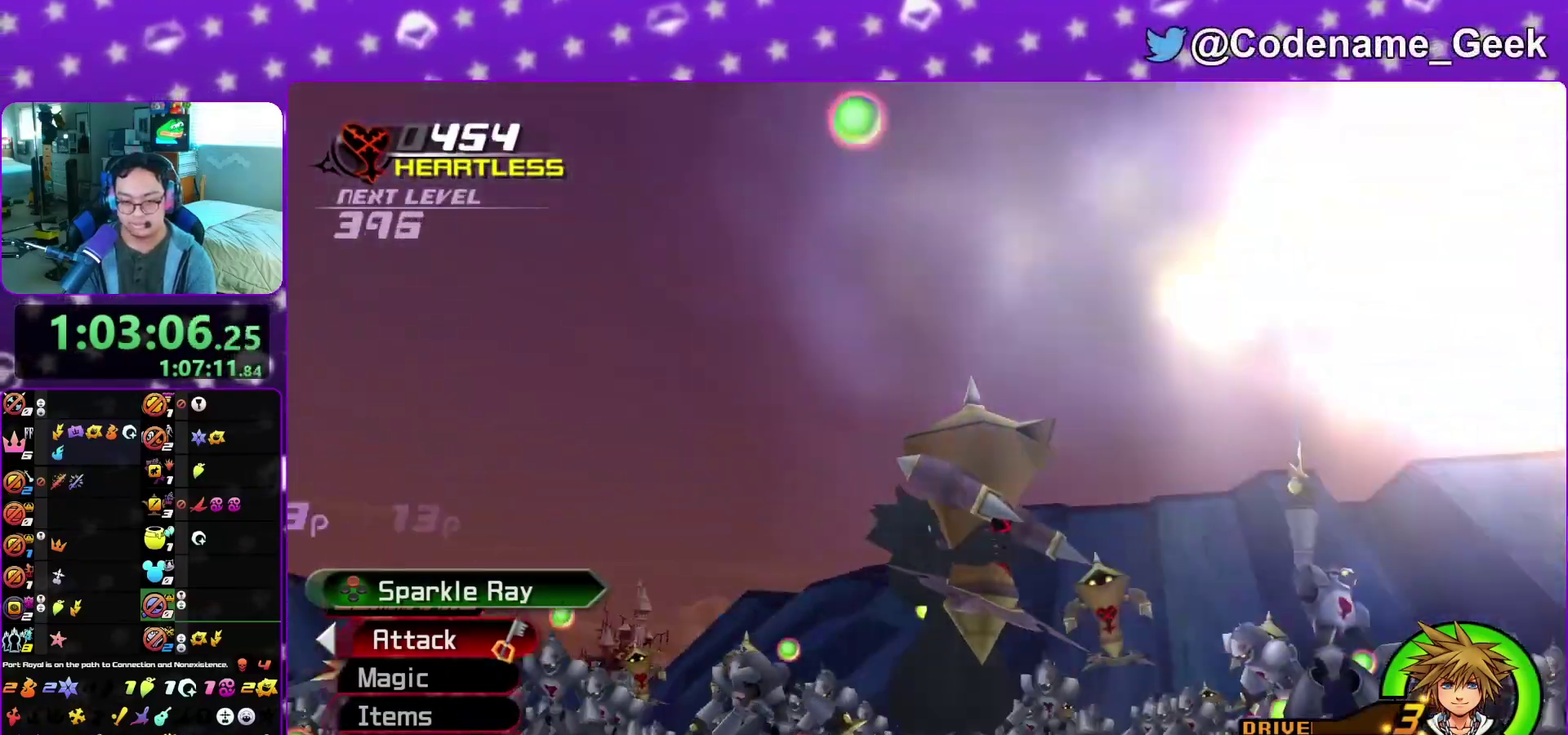
{"dt_ms": 300, "buttons": ["X"], "left_stick": "up", "right_stick": "down", "events": [[100, "X", "up"], [150, "right_stick", "down"], [217, "X", "down"]]}
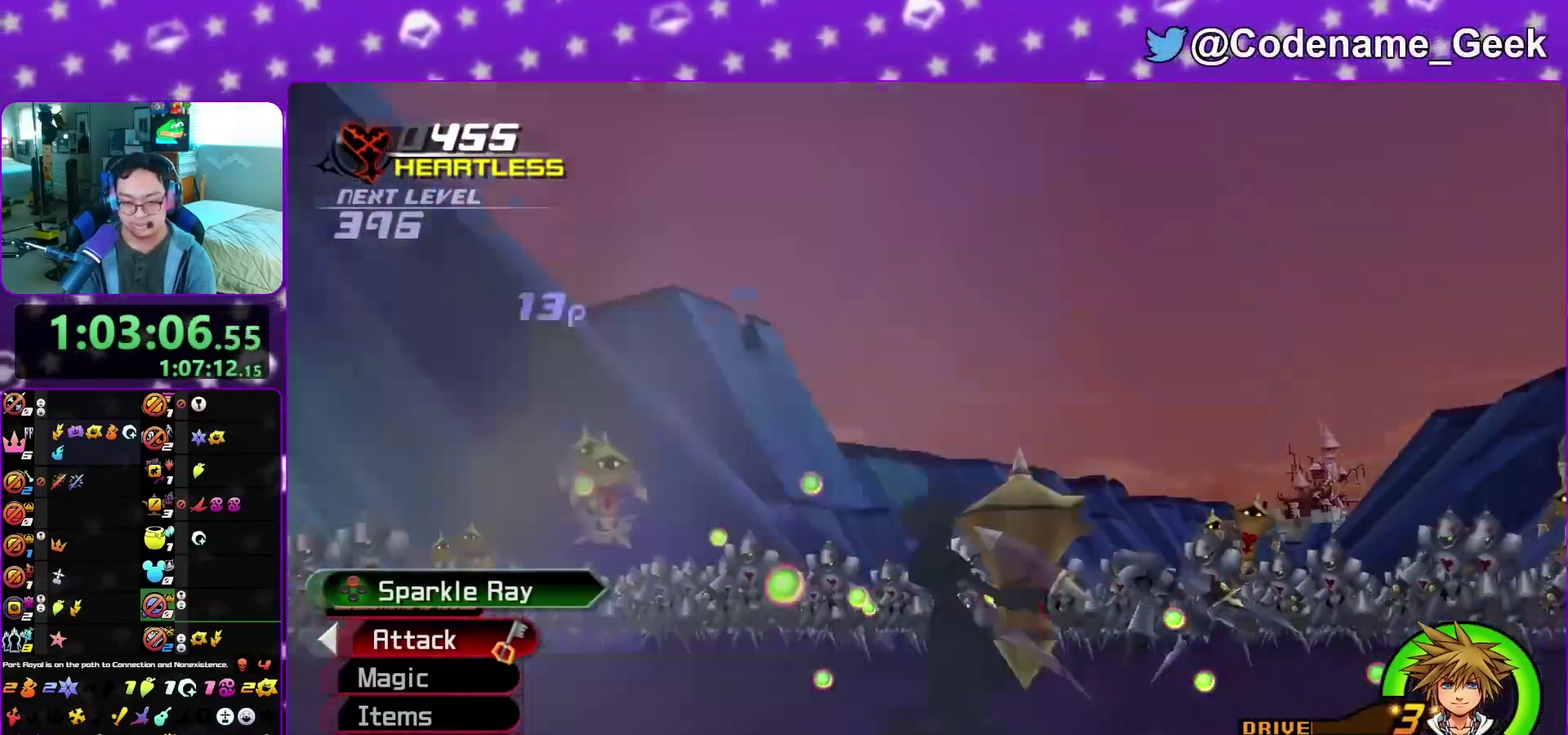
{"dt_ms": 700, "buttons": [], "left_stick": "up", "right_stick": "down-right", "events": [[50, "X", "up"], [150, "X", "down"], [283, "X", "up"], [483, "right_stick", "center"], [567, "right_stick", "down-right"]]}
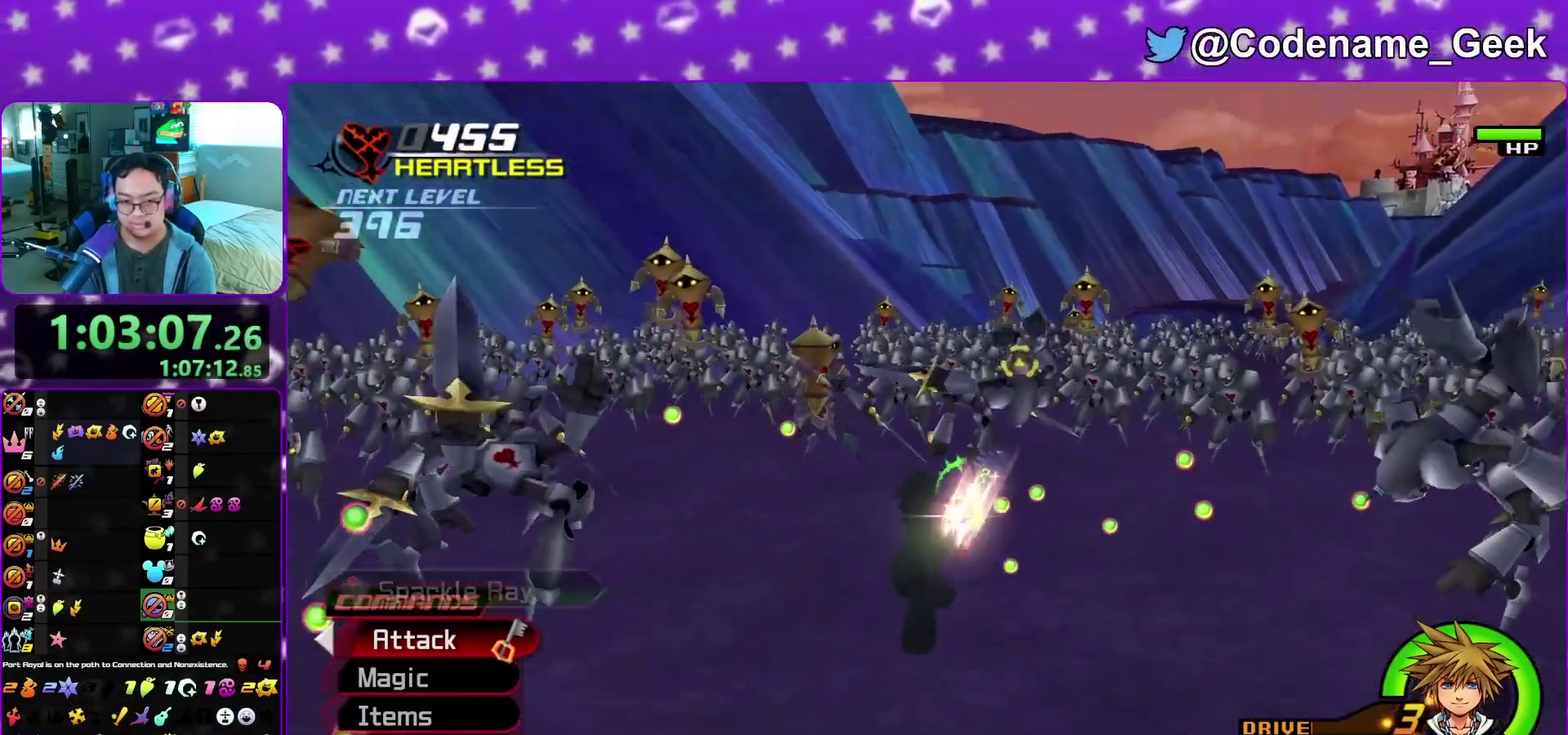
{"dt_ms": 400, "buttons": [], "left_stick": "up-left", "right_stick": "down", "events": [[17, "left_stick", "up-left"], [17, "right_stick", "center"], [133, "right_stick", "down"], [250, "right_stick", "center"], [400, "right_stick", "down"]]}
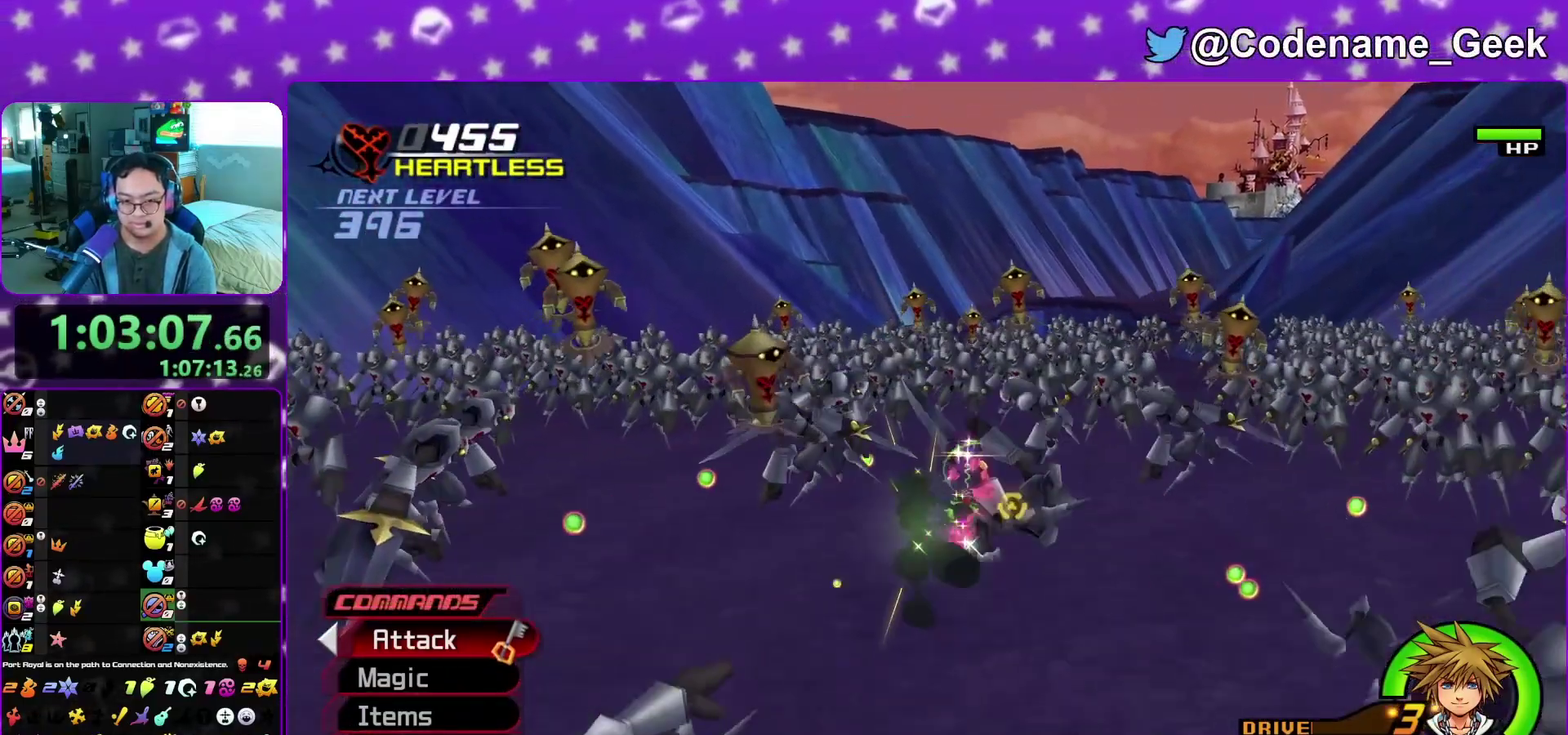
{"dt_ms": 800, "buttons": [], "left_stick": "center", "right_stick": "center", "events": [[100, "right_stick", "center"], [517, "X", "down"], [517, "right_stick", "right"], [617, "left_stick", "up"], [617, "right_stick", "center"], [633, "X", "up"], [667, "left_stick", "up-right"], [783, "left_stick", "center"]]}
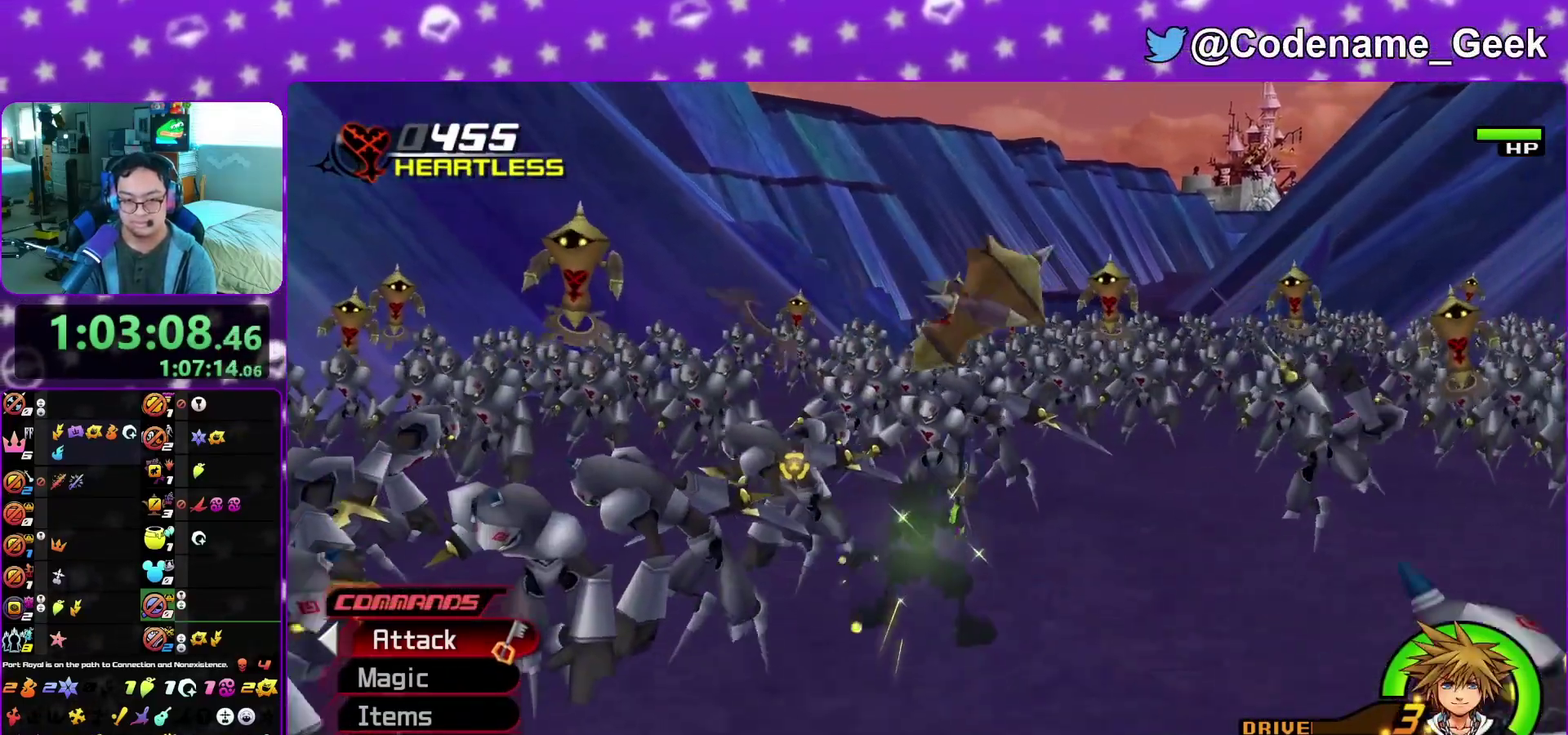
{"dt_ms": 300, "buttons": [], "left_stick": "down-right", "right_stick": "center", "events": [[33, "left_stick", "down"], [183, "left_stick", "down-right"]]}
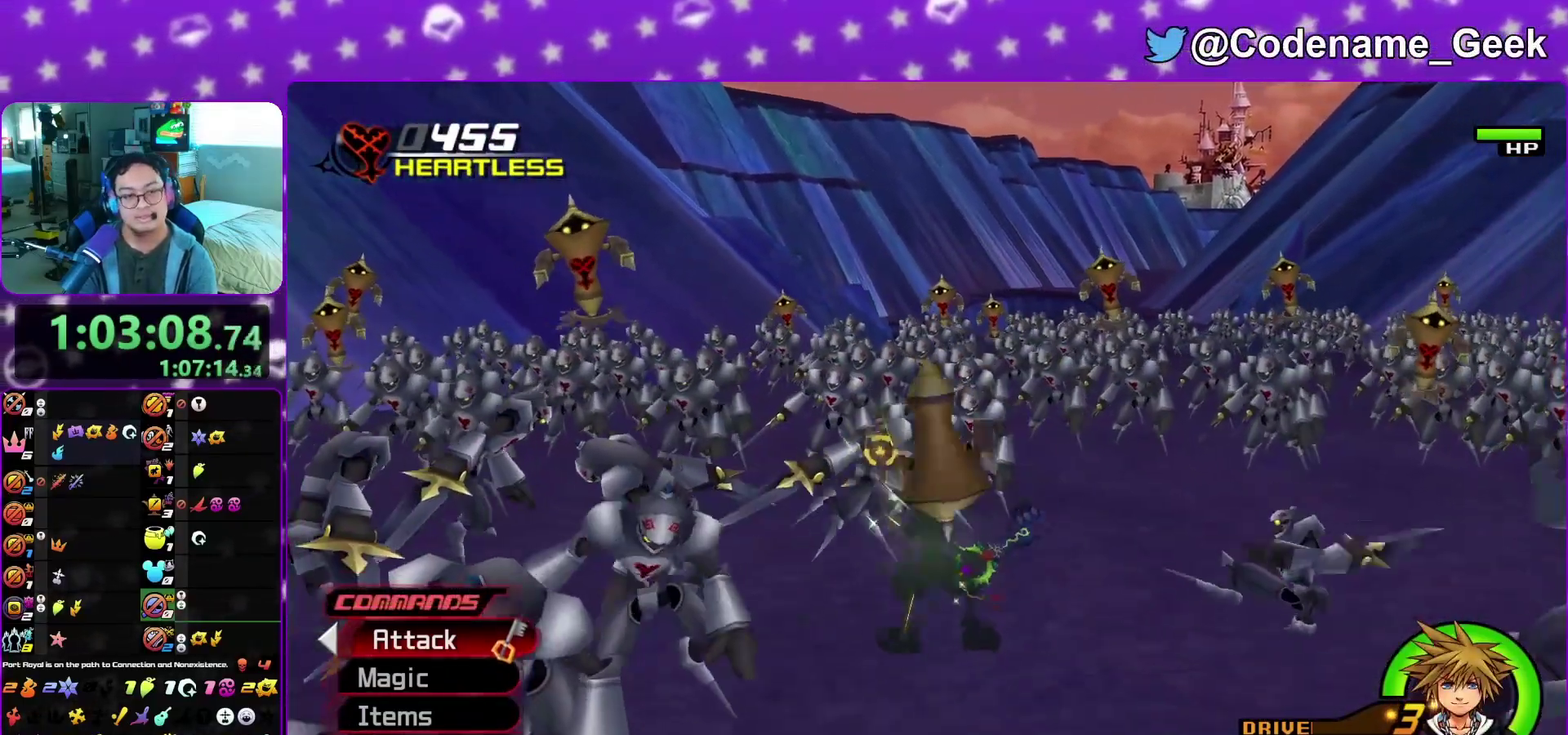
{"dt_ms": 600, "buttons": [], "left_stick": "up-right", "right_stick": "down-left", "events": [[267, "right_stick", "up"], [300, "left_stick", "right"], [433, "right_stick", "down-left"], [500, "left_stick", "up-right"]]}
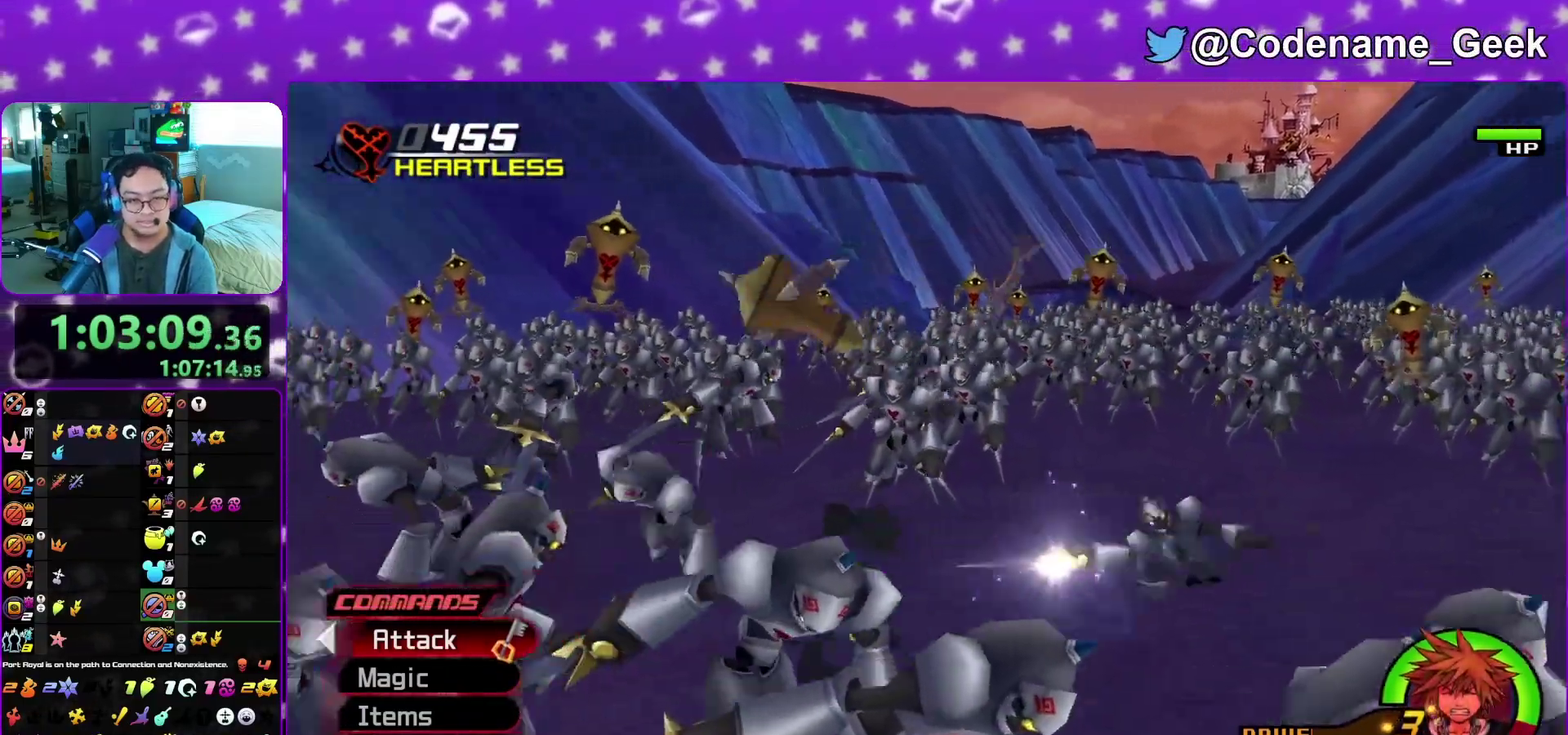
{"dt_ms": 400, "buttons": [], "left_stick": "up", "right_stick": "right"}
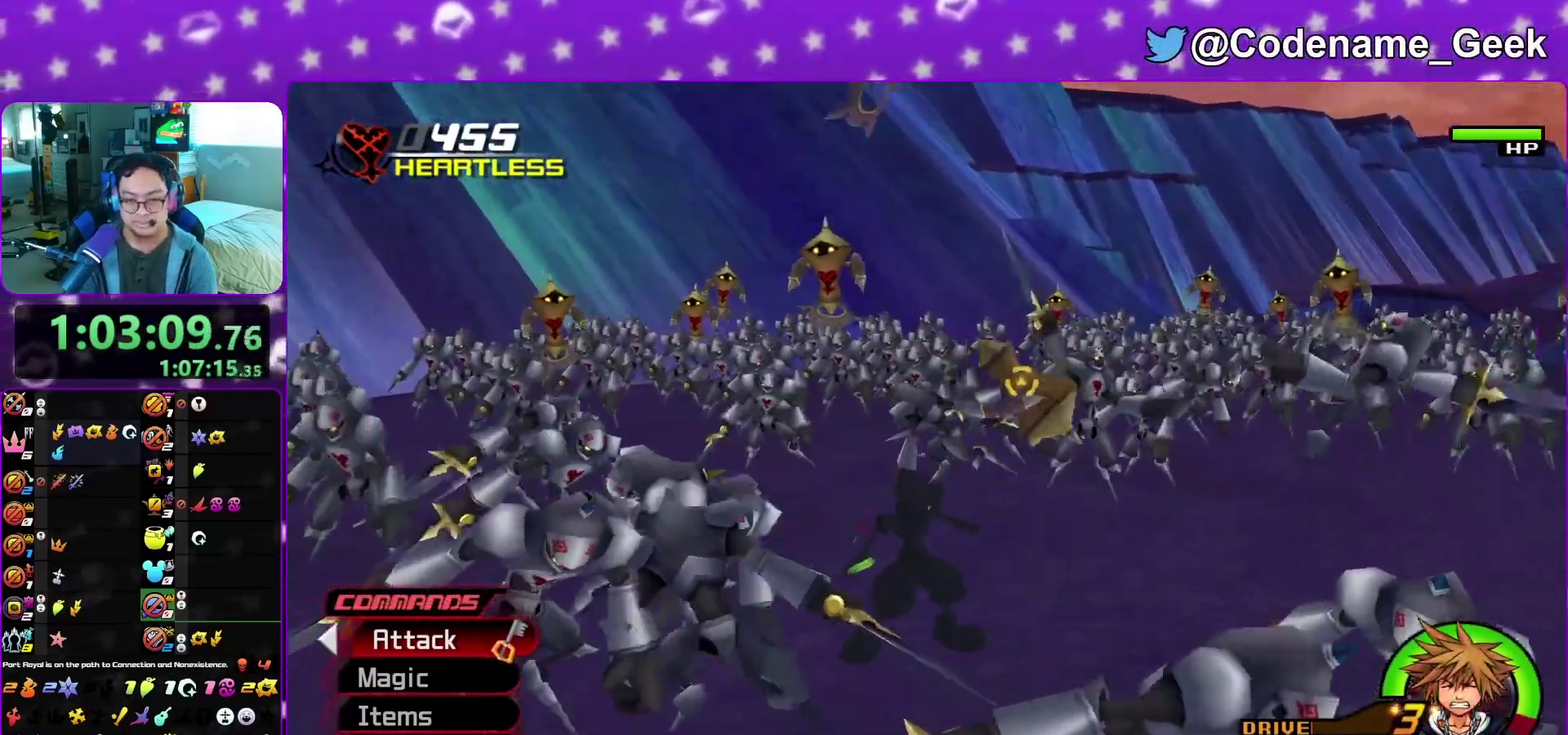
{"dt_ms": 400, "buttons": [], "left_stick": "up", "right_stick": "center"}
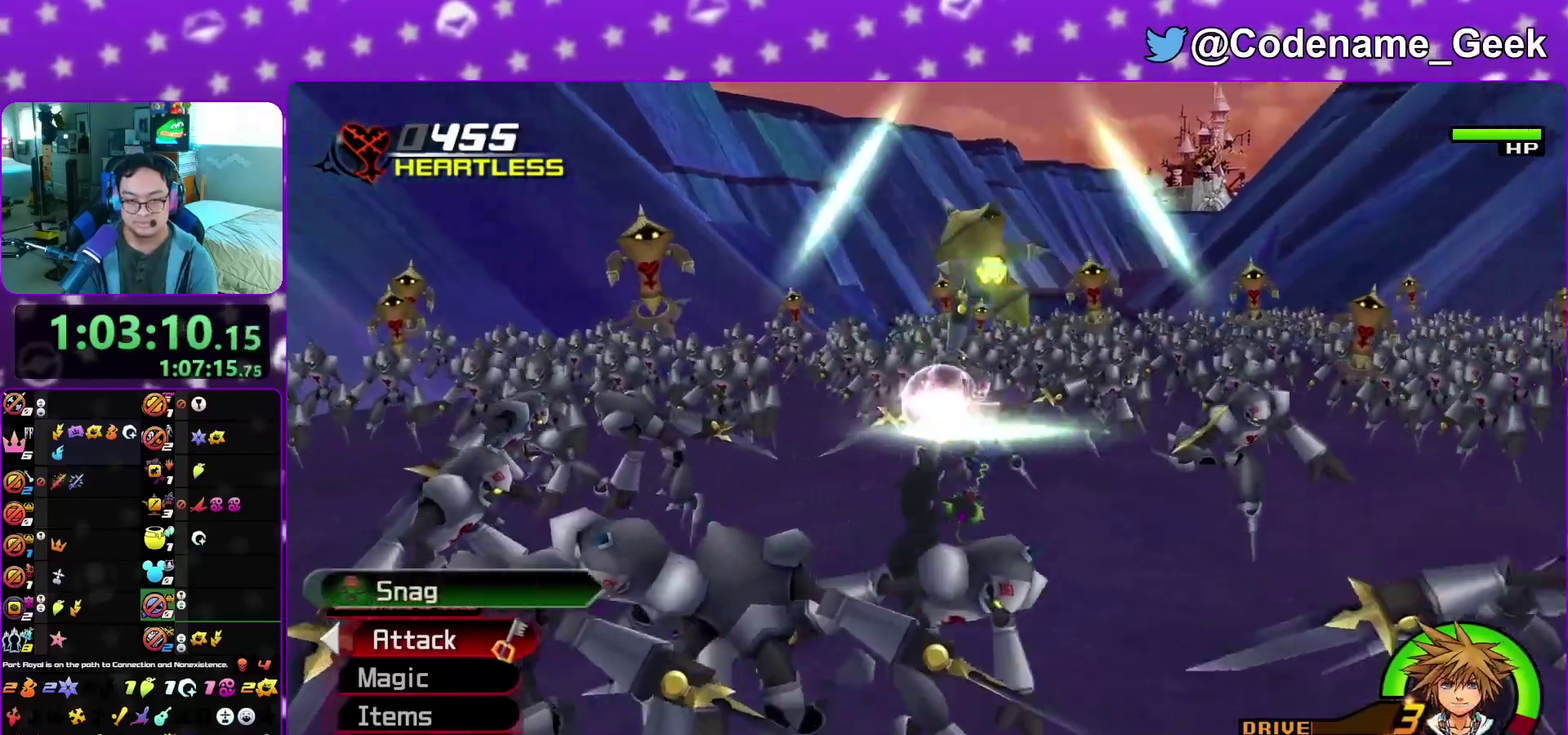
{"dt_ms": 600, "buttons": [], "left_stick": "down", "right_stick": "center"}
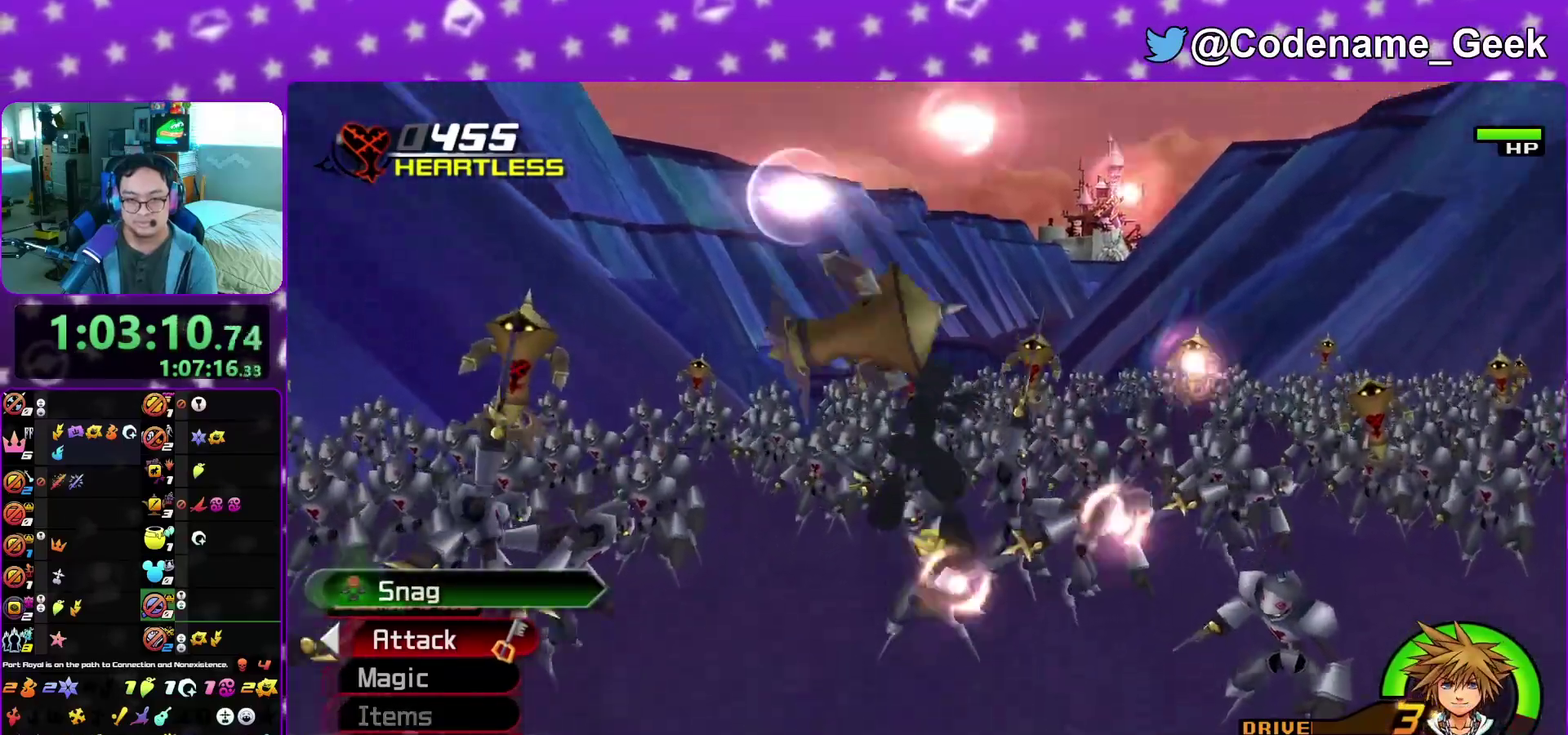
{"dt_ms": 300, "buttons": ["X"], "left_stick": "down", "right_stick": "down-left"}
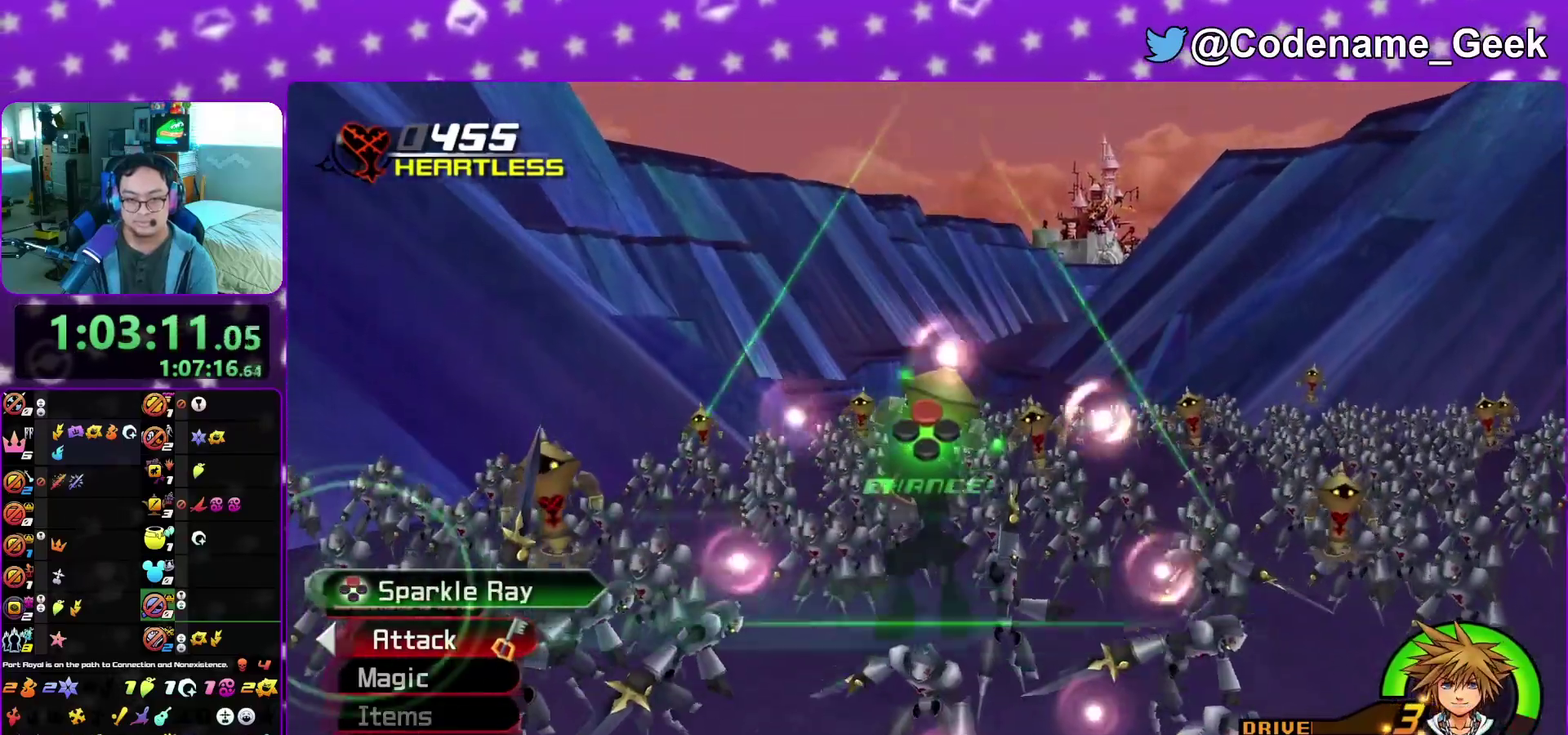
{"dt_ms": 900, "buttons": [], "left_stick": "up-right", "right_stick": "center", "events": [[83, "X", "up"], [150, "X", "down"], [200, "right_stick", "up-left"], [233, "left_stick", "center"], [283, "X", "up"], [283, "left_stick", "up"], [367, "X", "down"], [467, "X", "up"], [550, "X", "down"], [650, "X", "up"], [750, "X", "down"], [850, "X", "up"], [850, "left_stick", "up-right"], [850, "right_stick", "center"]]}
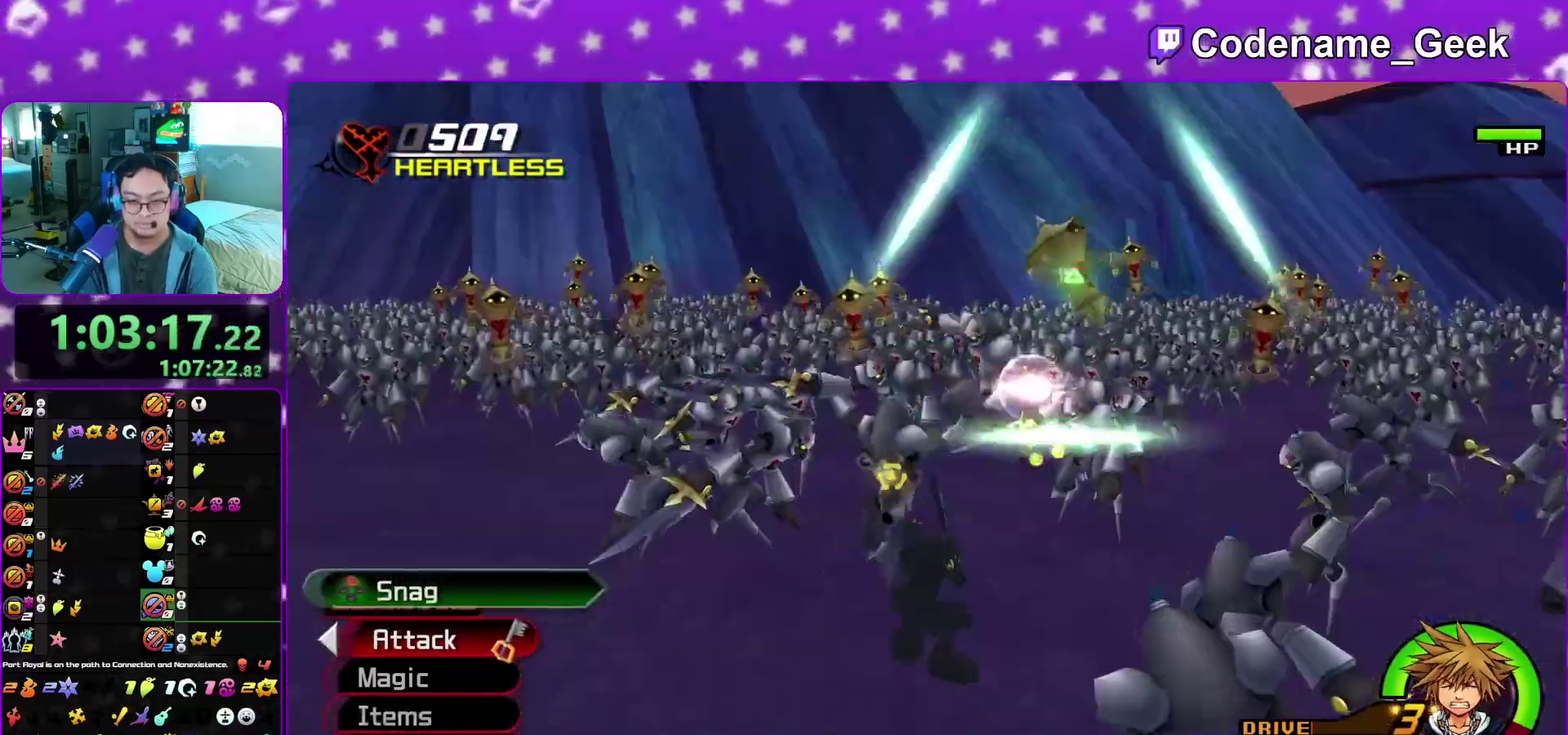
{"dt_ms": 300, "buttons": [], "left_stick": "up-right", "right_stick": "center", "events": []}
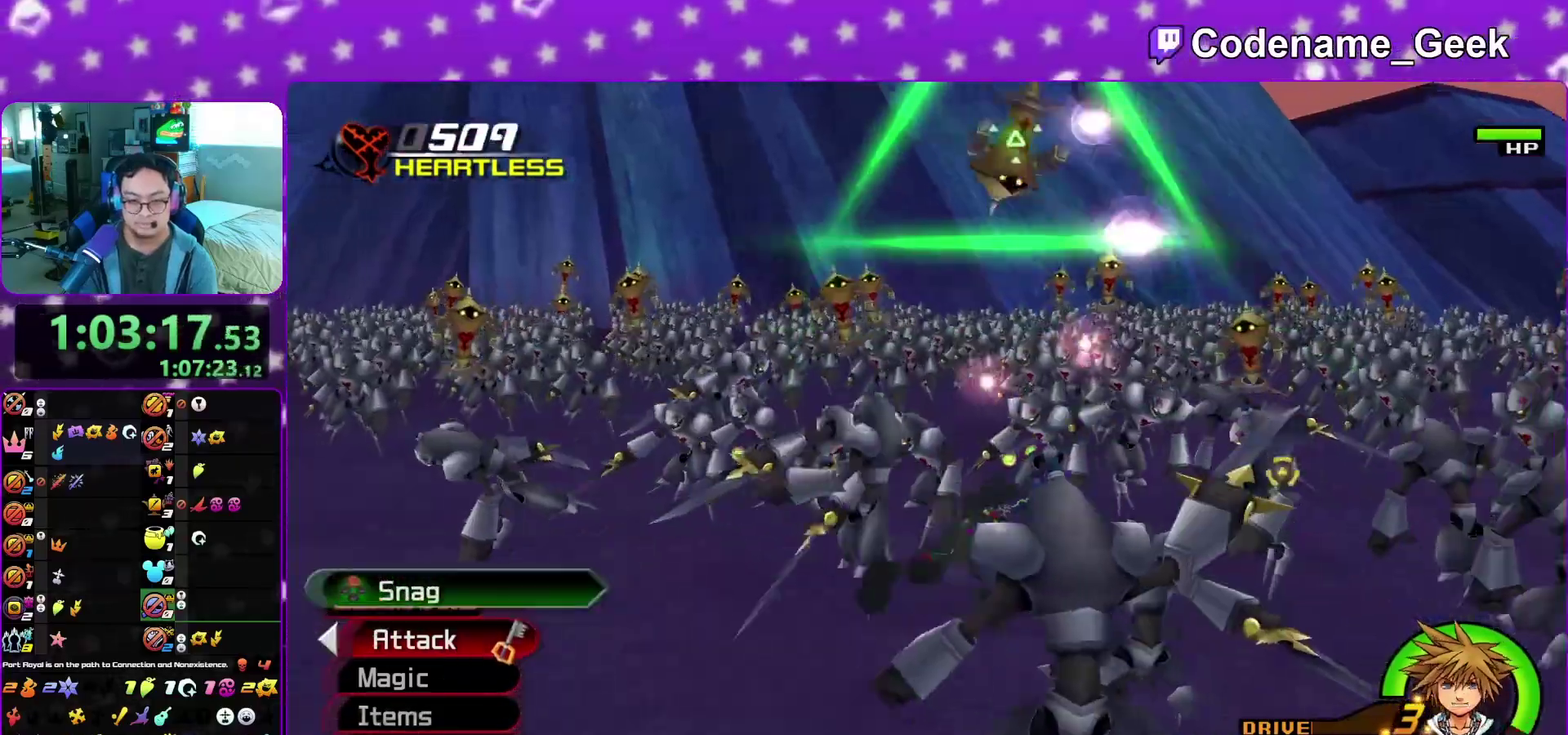
{"dt_ms": 500, "buttons": [], "left_stick": "up-left", "right_stick": "center", "events": [[133, "left_stick", "up"], [333, "left_stick", "up-left"], [383, "X", "down"], [500, "X", "up"]]}
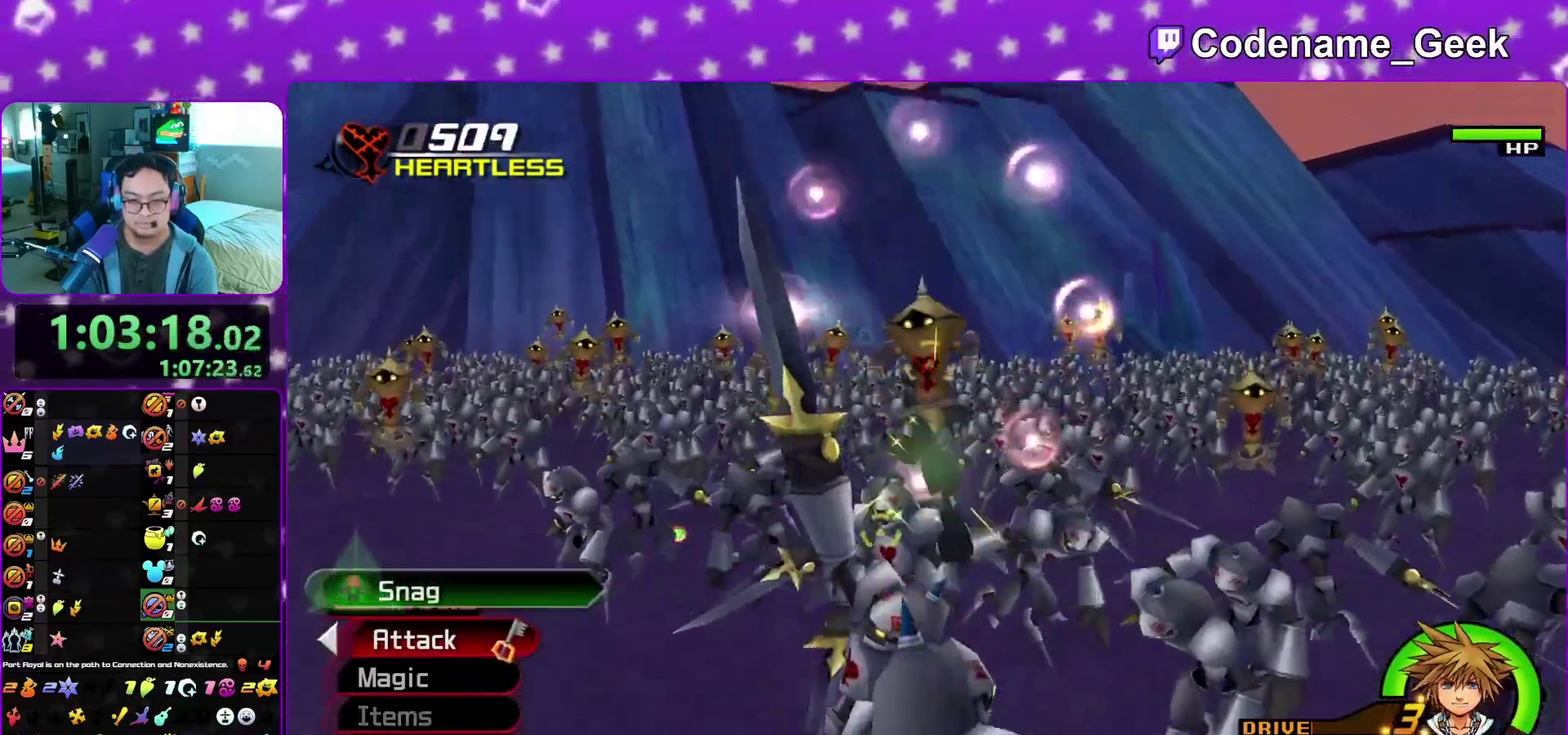
{"dt_ms": 500, "buttons": ["X"], "left_stick": "up", "right_stick": "up-left", "events": [[83, "X", "down"], [183, "right_stick", "left"], [200, "X", "up"], [283, "X", "down"], [417, "X", "up"], [417, "left_stick", "up"], [450, "right_stick", "up-left"], [483, "X", "down"]]}
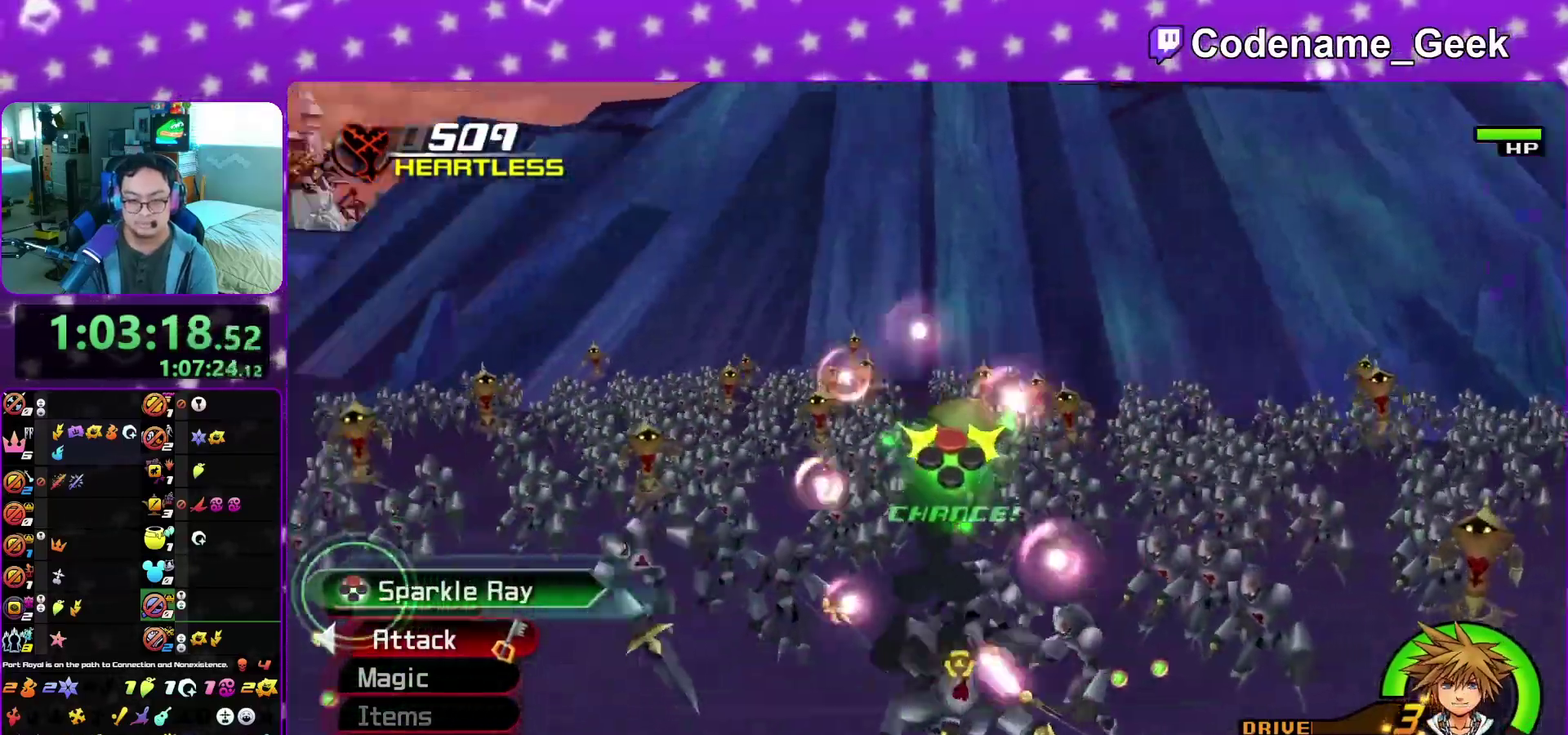
{"dt_ms": 400, "buttons": ["X"], "left_stick": "up", "right_stick": "up-left", "events": [[100, "X", "up"], [150, "left_stick", "up-left"], [183, "X", "down"], [217, "left_stick", "center"], [283, "X", "up"], [383, "X", "down"], [383, "left_stick", "up"]]}
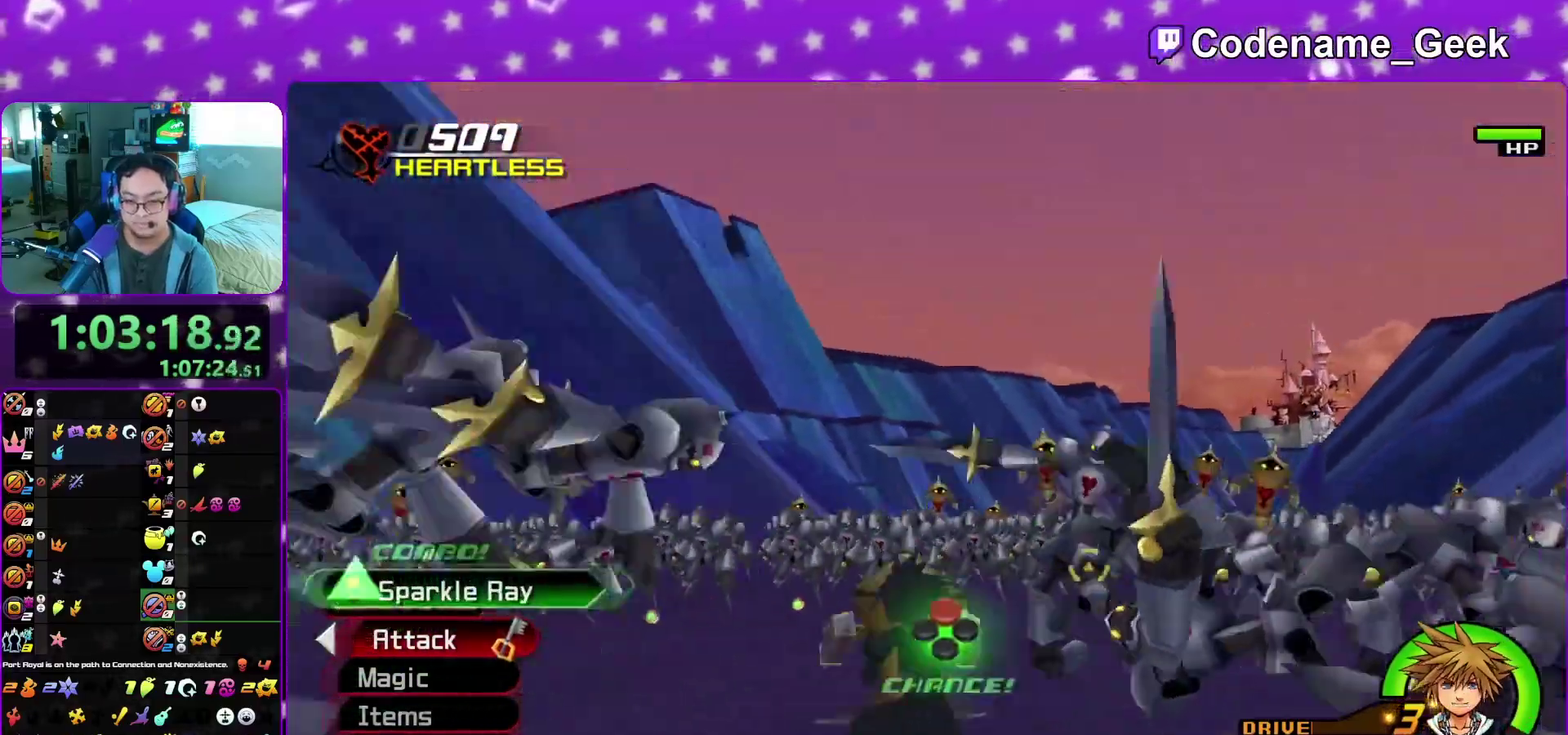
{"dt_ms": 800, "buttons": ["X"], "left_stick": "up", "right_stick": "left", "events": [[100, "X", "up"], [200, "X", "down"], [217, "right_stick", "left"], [300, "X", "up"], [400, "X", "down"], [517, "X", "up"], [617, "X", "down"], [717, "X", "up"], [800, "X", "down"]]}
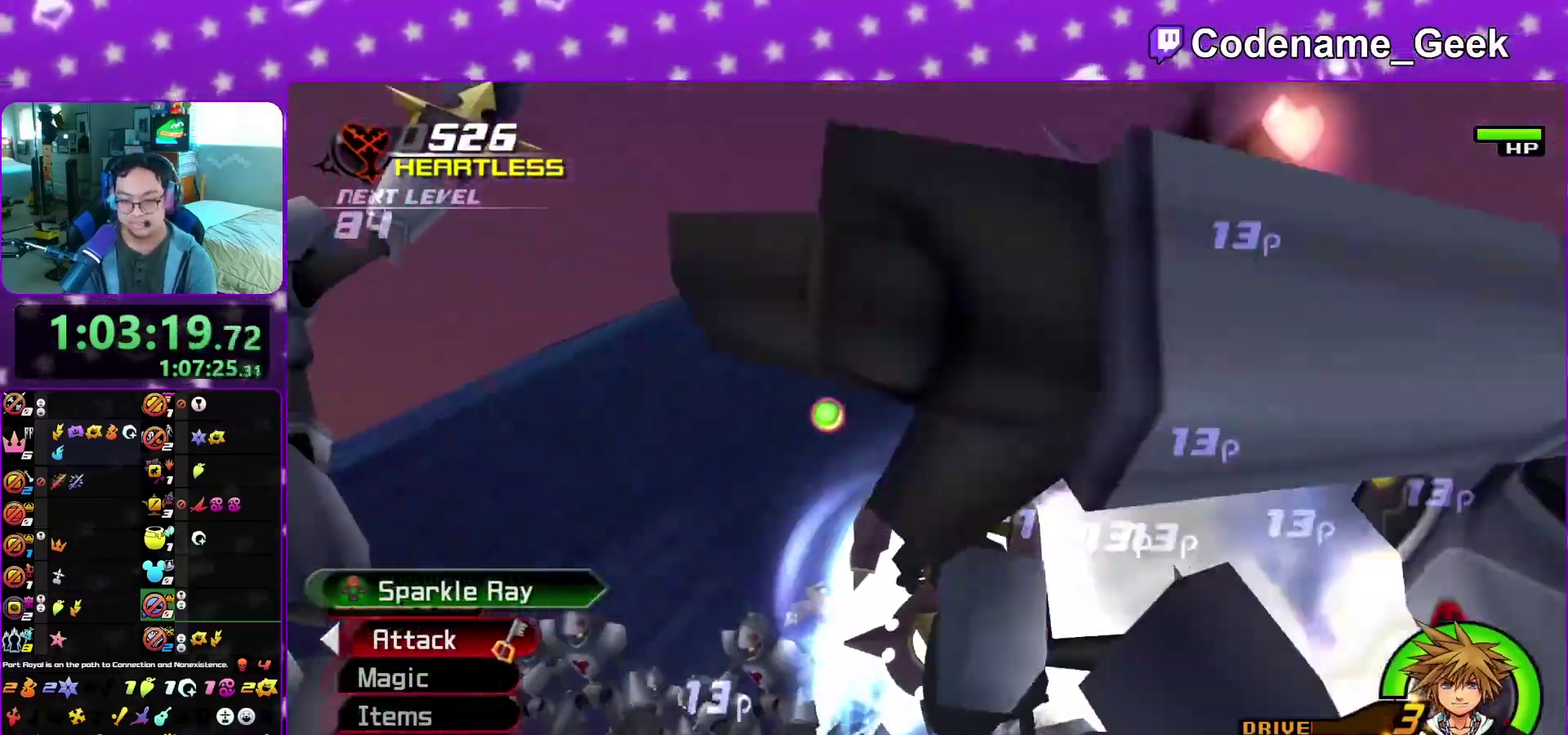
{"dt_ms": 300, "buttons": ["X"], "left_stick": "up", "right_stick": "left", "events": [[133, "X", "up"], [217, "X", "down"]]}
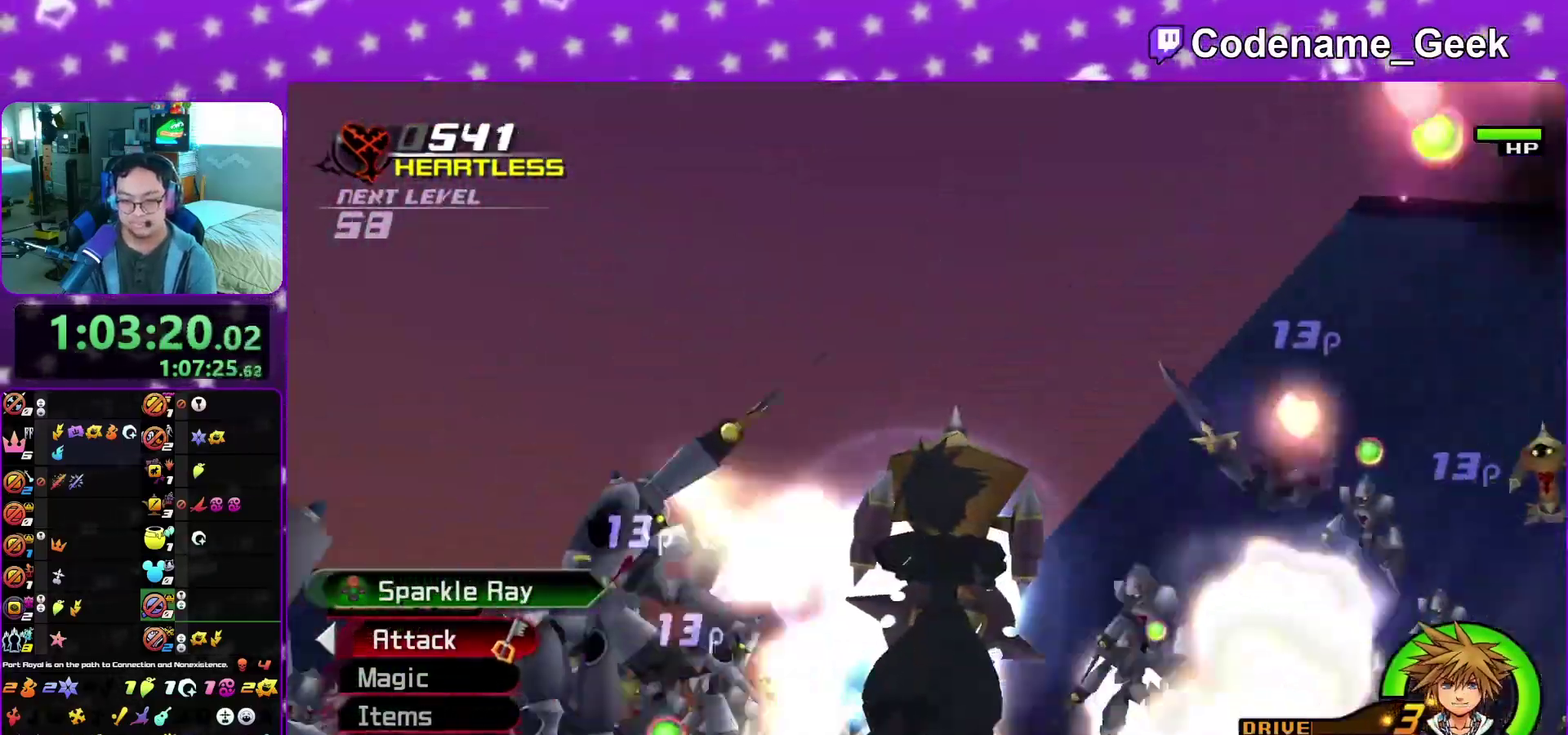
{"dt_ms": 600, "buttons": ["X"], "left_stick": "up", "right_stick": "left", "events": [[33, "X", "up"], [117, "X", "down"], [250, "X", "up"], [300, "X", "down"], [450, "X", "up"], [500, "X", "down"]]}
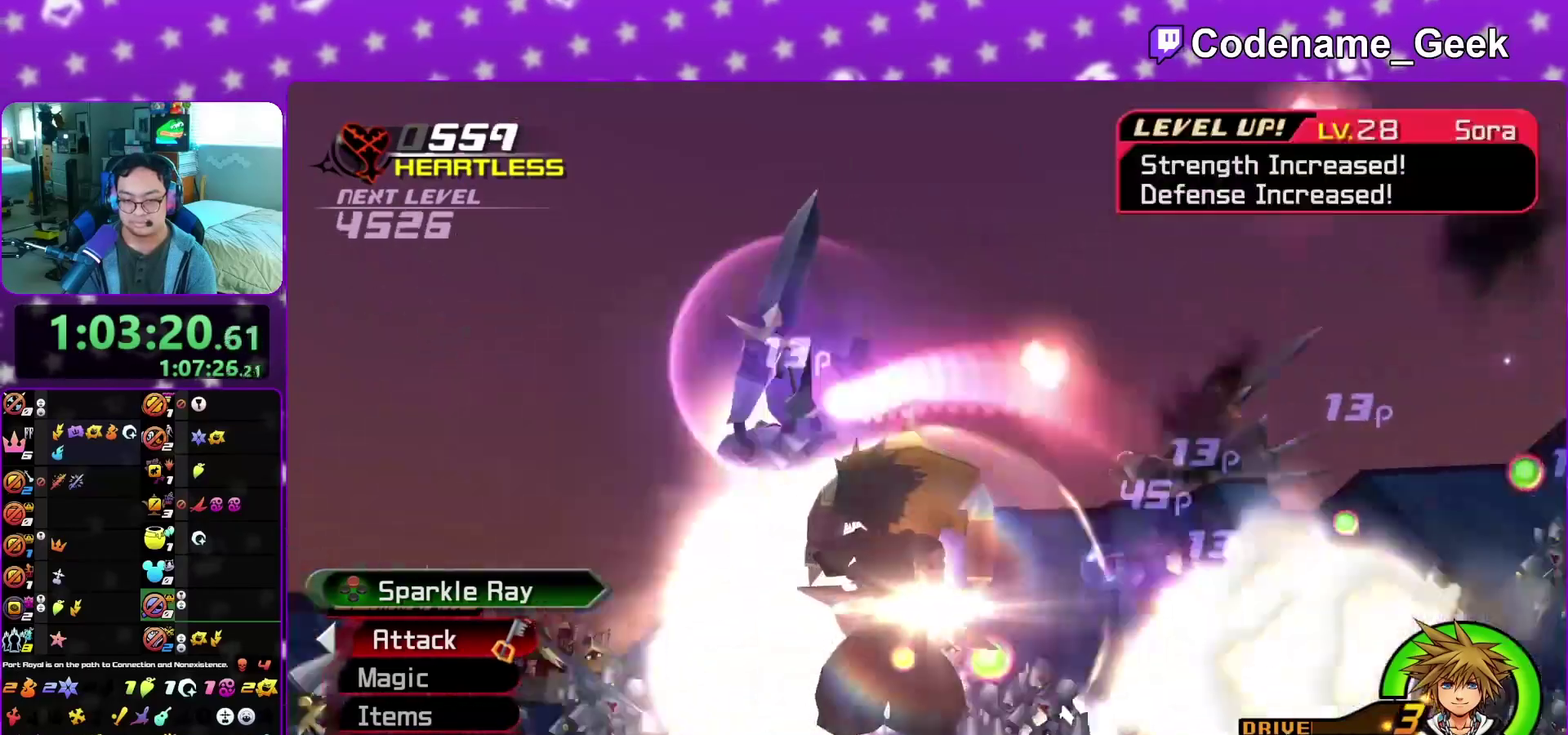
{"dt_ms": 400, "buttons": ["X"], "left_stick": "up", "right_stick": "down", "events": [[17, "right_stick", "down-left"], [33, "X", "up"], [117, "X", "down"], [133, "right_stick", "down"], [167, "left_stick", "center"], [233, "X", "up"], [333, "X", "down"], [350, "left_stick", "up"]]}